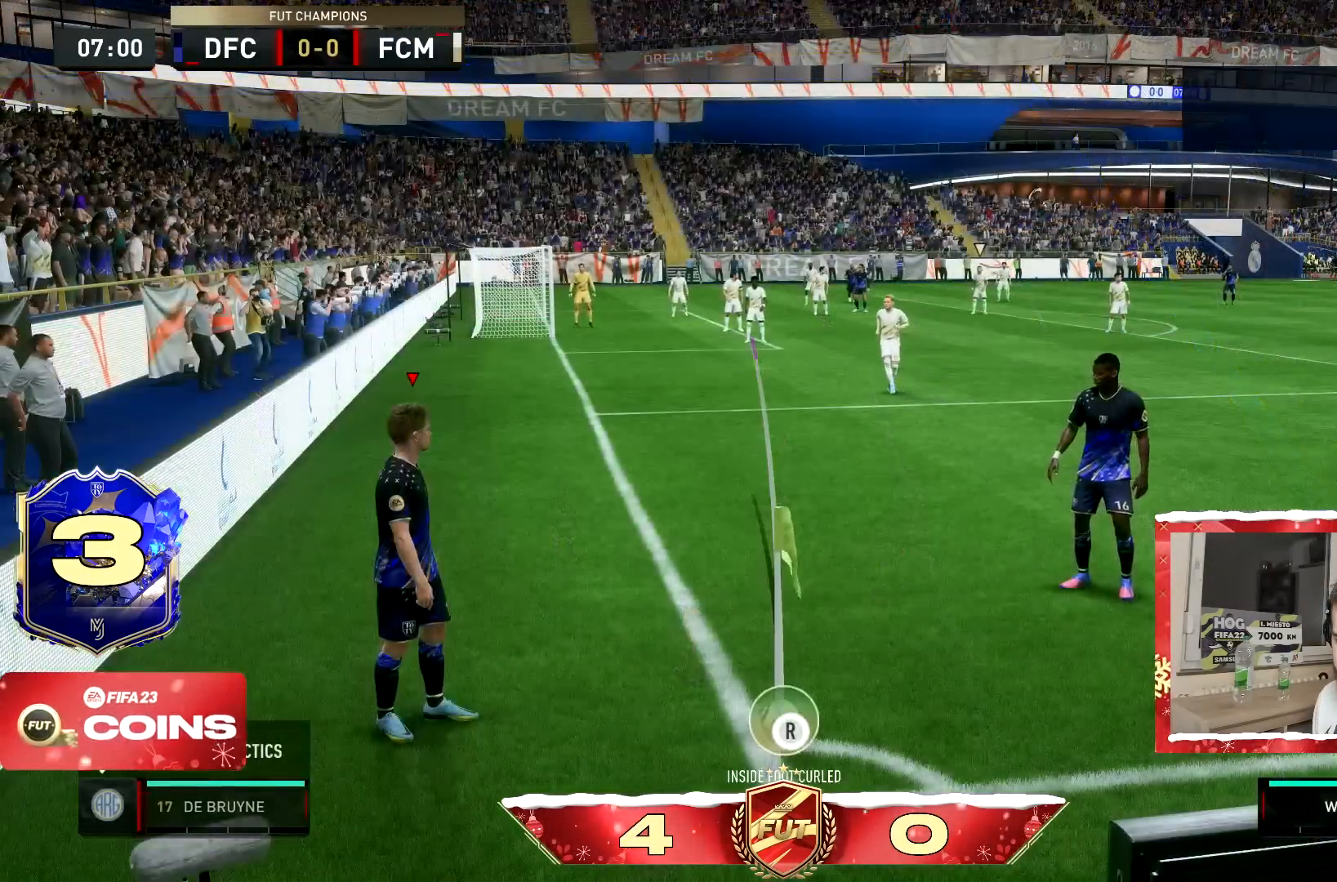
Gameplay with a controller (PlayStation layout); each line is a JSON object with the inputs held at the frame after it. "events" lists button and stick changes between this image and that frame as [ms after this image, input, new state], when the widget could be followed in between. Not read: L3 R3.
{"buttons": [], "left_stick": "center", "right_stick": "center", "events": [[117, "CROSS", "up"], [167, "CROSS", "down"], [250, "CROSS", "up"], [284, "CROSS", "down"], [317, "CROSS", "up"], [350, "CROSS", "down"], [484, "CROSS", "up"]]}
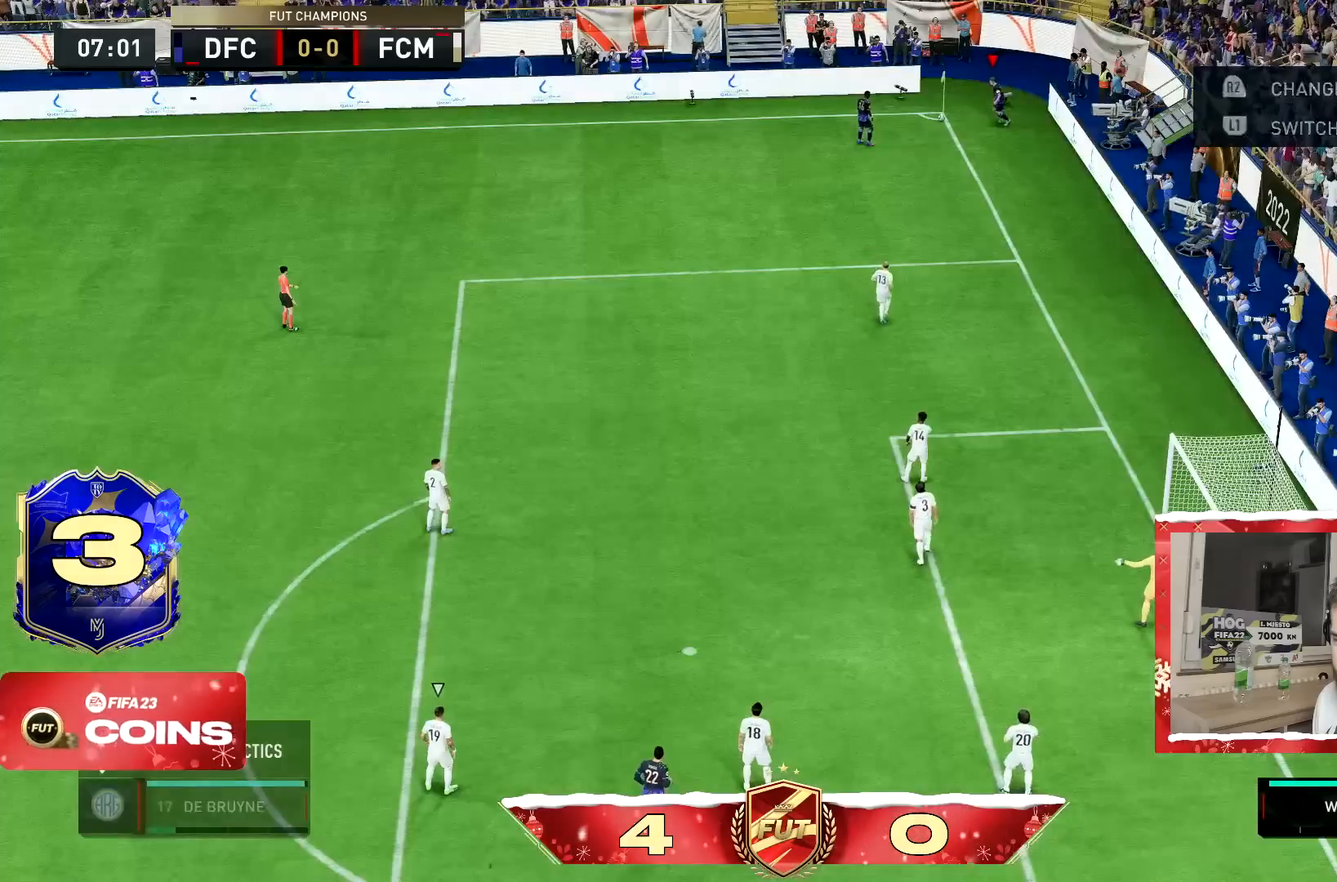
{"buttons": [], "left_stick": "center", "right_stick": "center", "events": []}
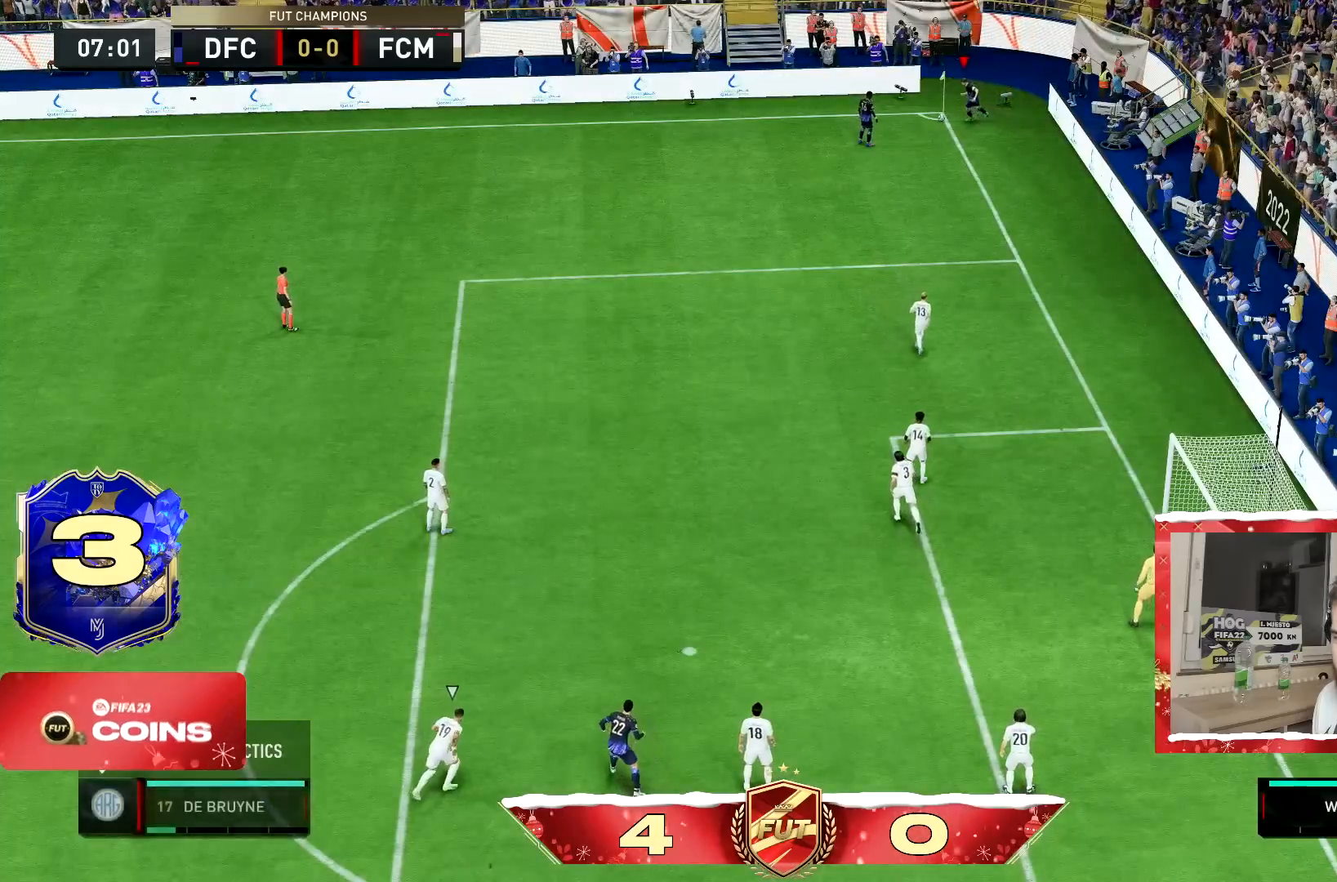
{"buttons": [], "left_stick": "center", "right_stick": "center", "events": []}
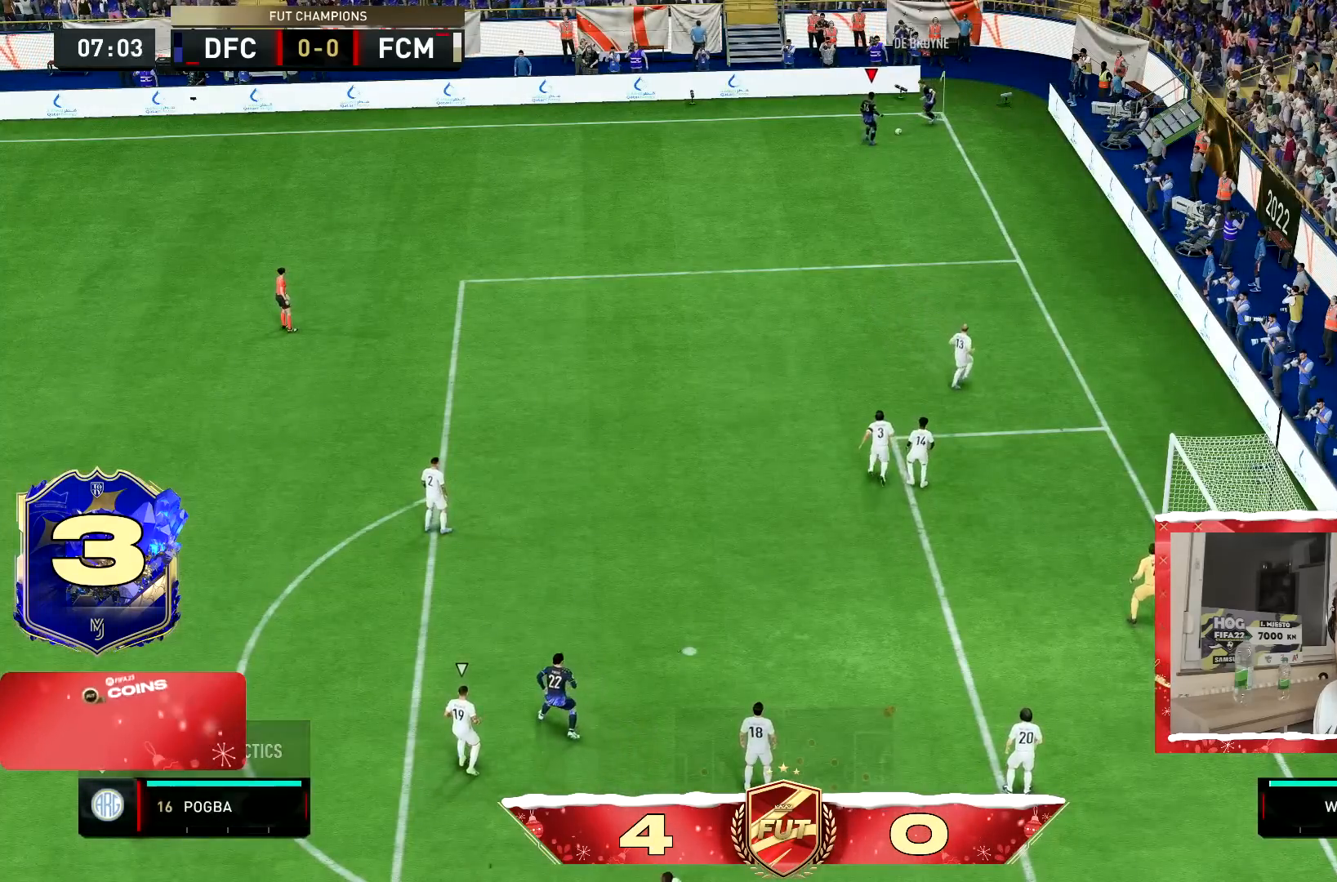
{"buttons": [], "left_stick": "down-left", "right_stick": "center", "events": [[33, "left_stick", "down-left"]]}
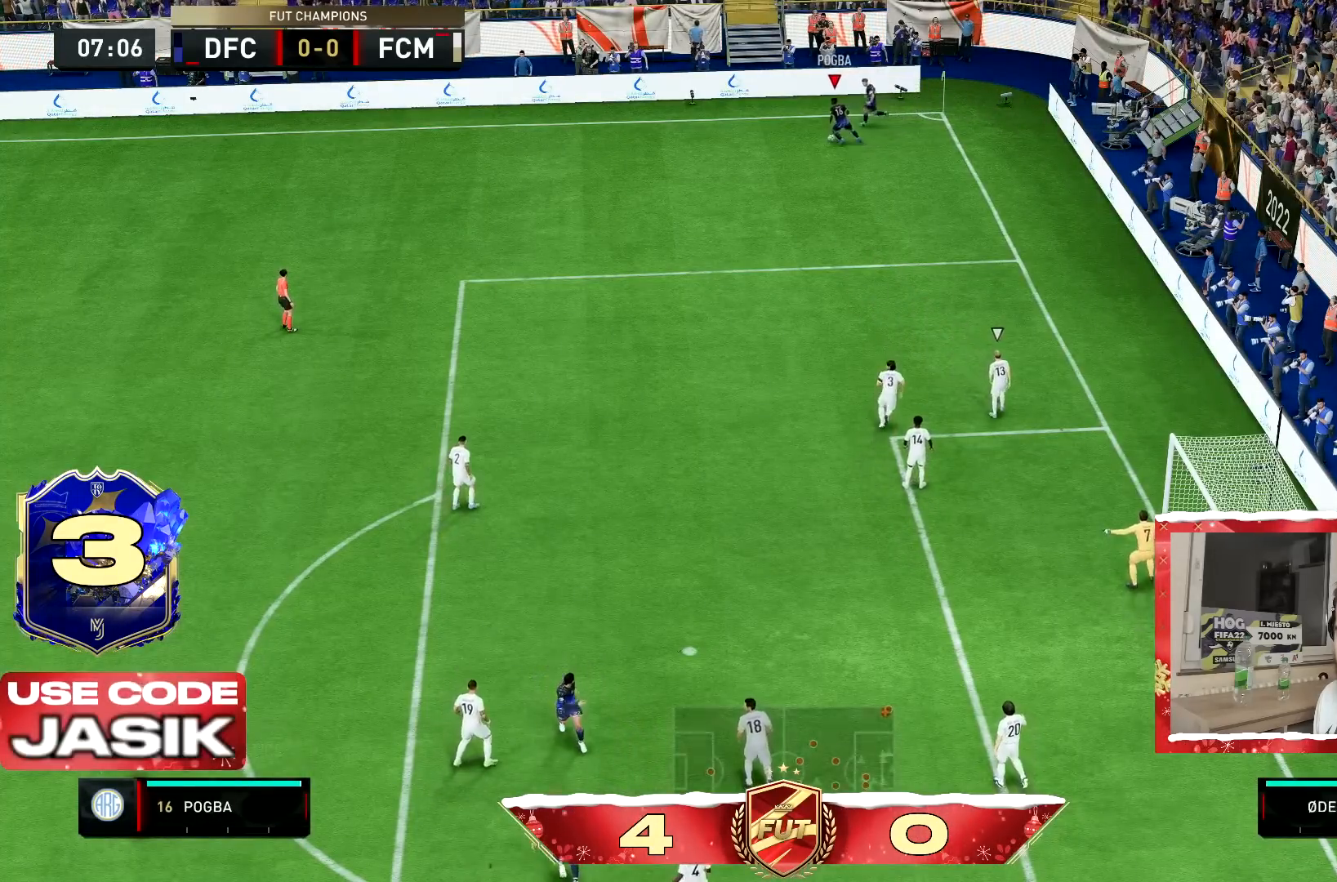
{"buttons": [], "left_stick": "right", "right_stick": "center", "events": [[100, "left_stick", "down"], [250, "left_stick", "down-right"], [434, "left_stick", "right"]]}
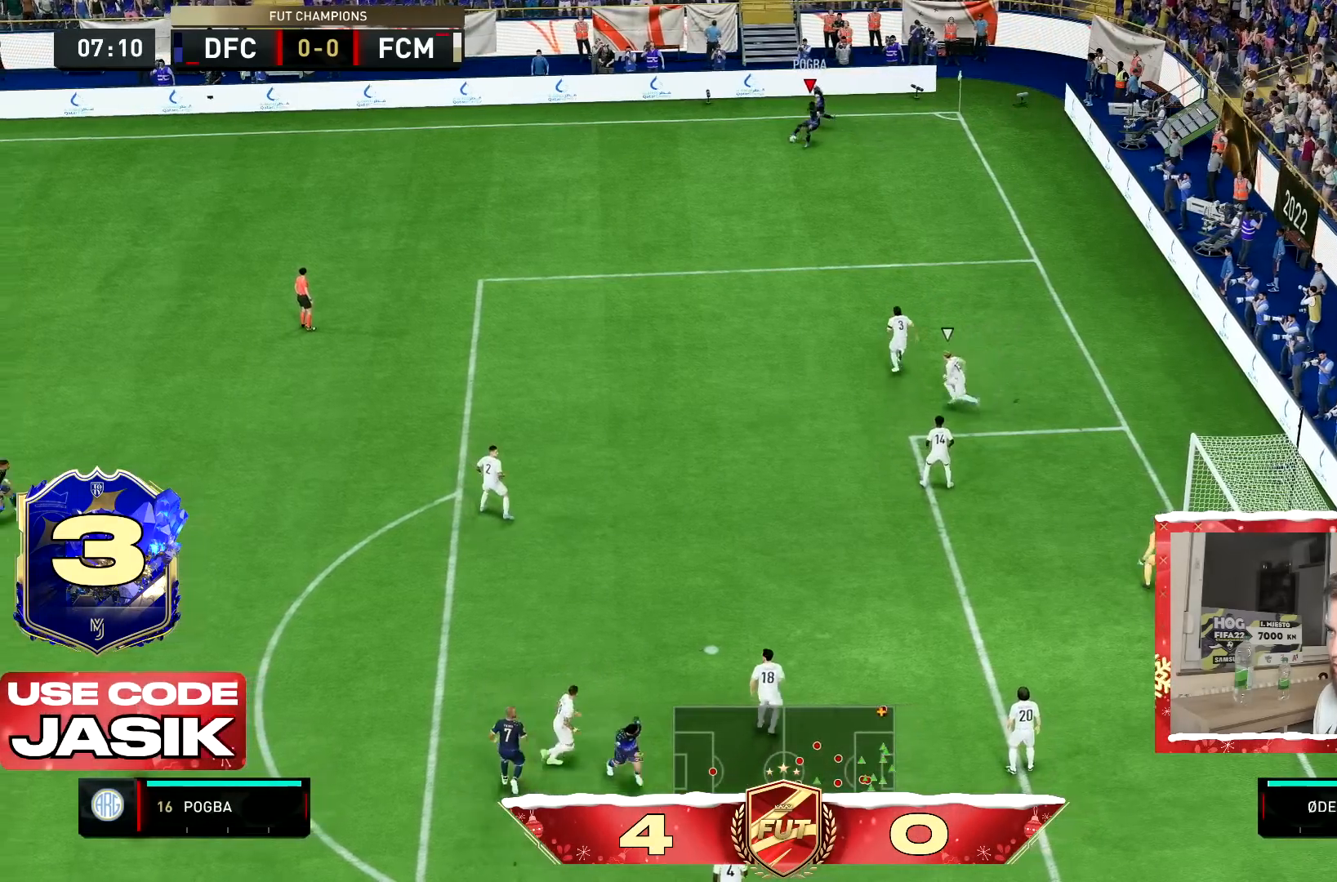
{"buttons": ["CROSS"], "left_stick": "left", "right_stick": "center", "events": [[367, "left_stick", "up"], [433, "CROSS", "down"], [433, "left_stick", "left"]]}
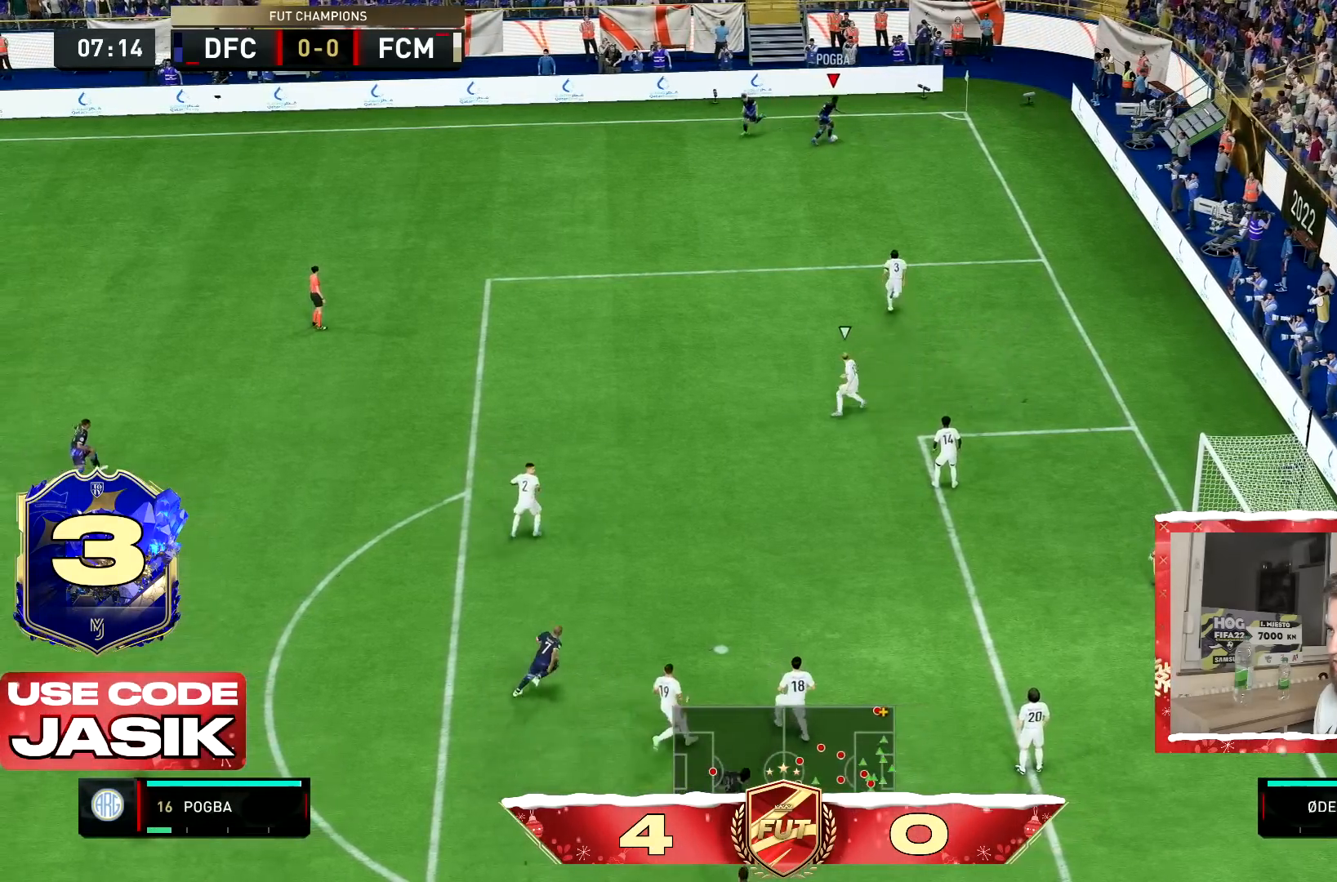
{"buttons": [], "left_stick": "down", "right_stick": "center", "events": [[33, "CROSS", "up"], [33, "left_stick", "down-left"], [267, "left_stick", "down"]]}
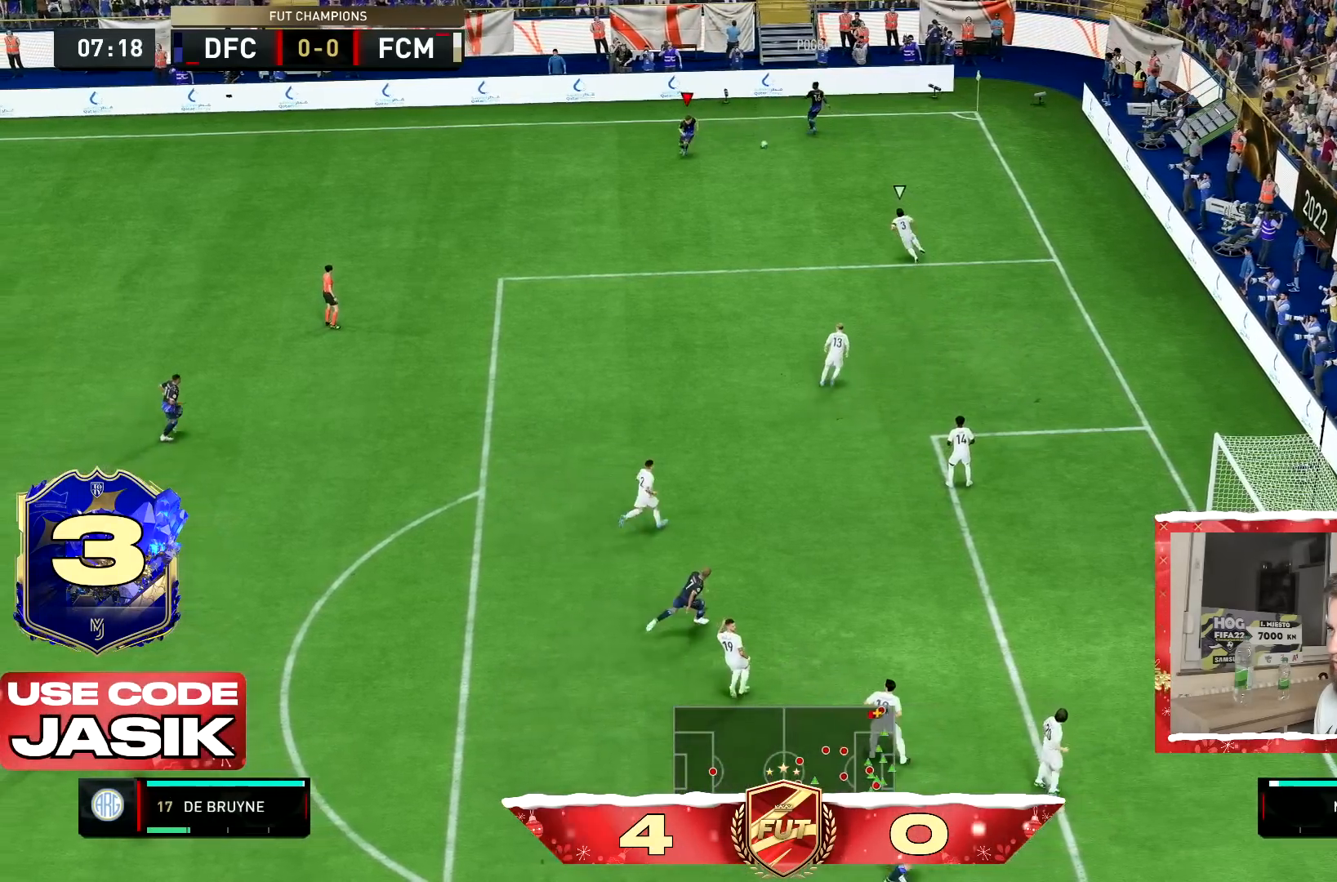
{"buttons": [], "left_stick": "down", "right_stick": "center", "events": []}
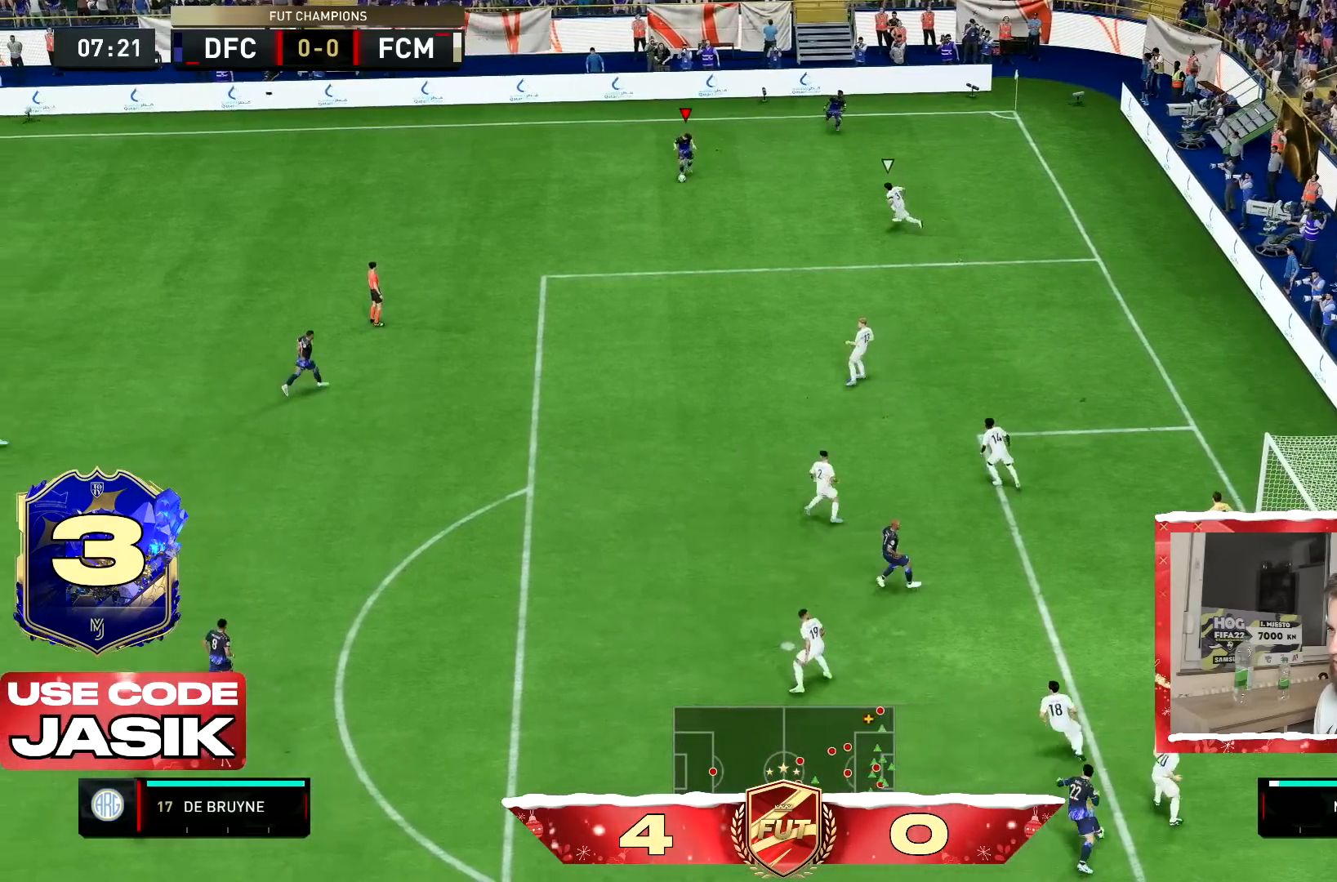
{"buttons": ["SQUARE"], "left_stick": "down-right", "right_stick": "center"}
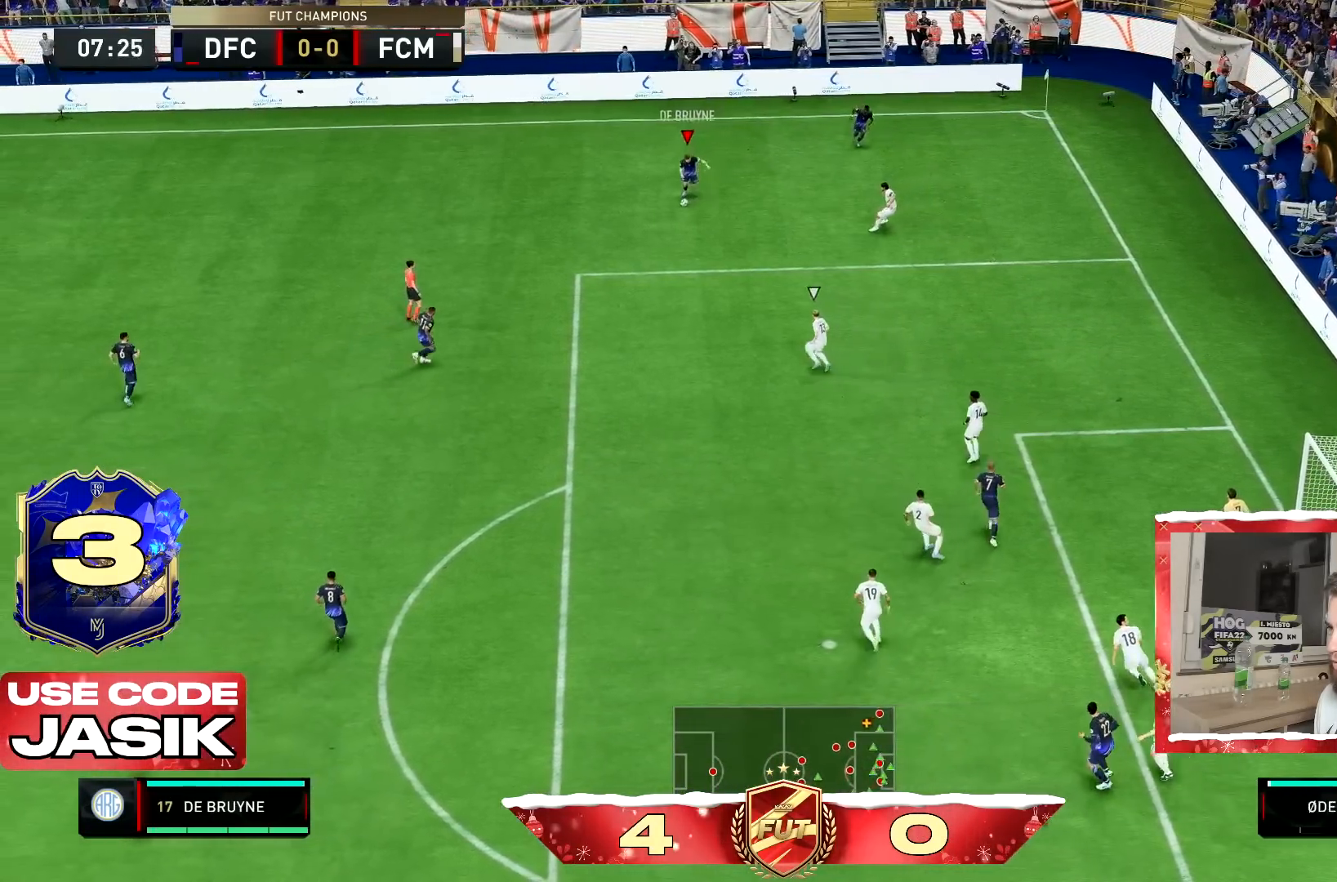
{"buttons": [], "left_stick": "down-right", "right_stick": "center", "events": [[83, "left_stick", "up-left"], [133, "left_stick", "down-right"], [150, "SQUARE", "up"]]}
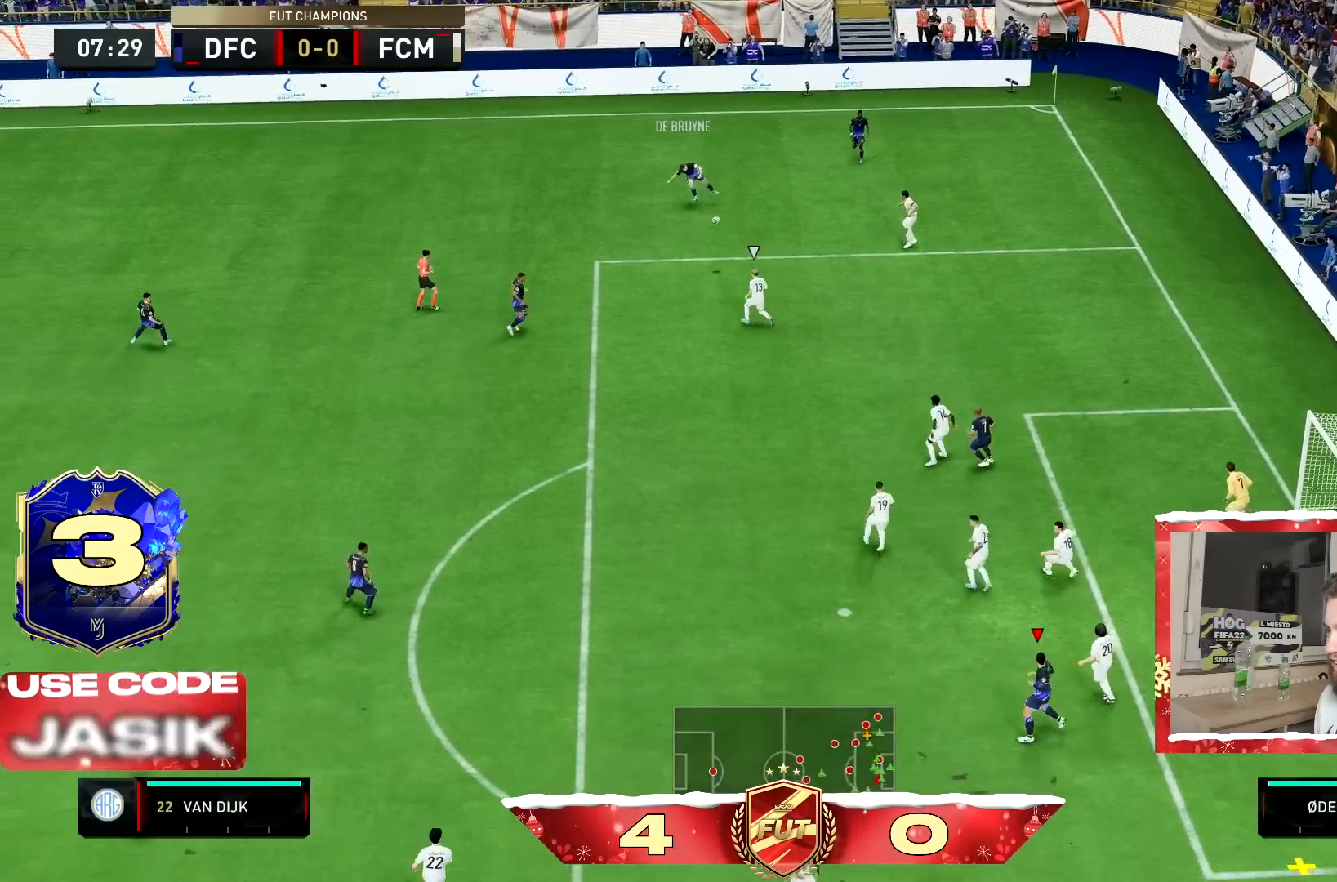
{"buttons": ["CIRCLE"], "left_stick": "right", "right_stick": "center", "events": [[67, "left_stick", "right"], [417, "CIRCLE", "down"]]}
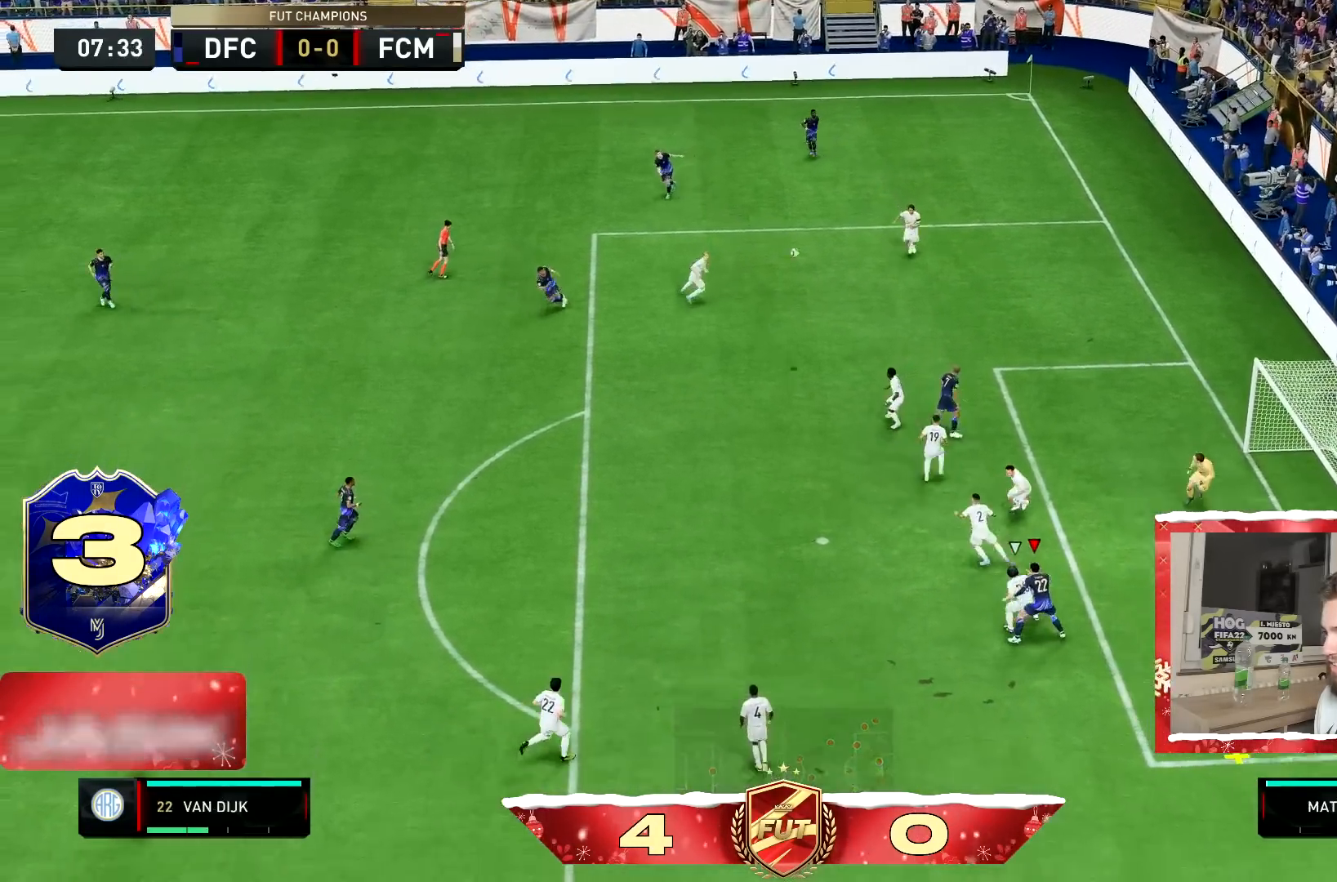
{"buttons": [], "left_stick": "right", "right_stick": "center"}
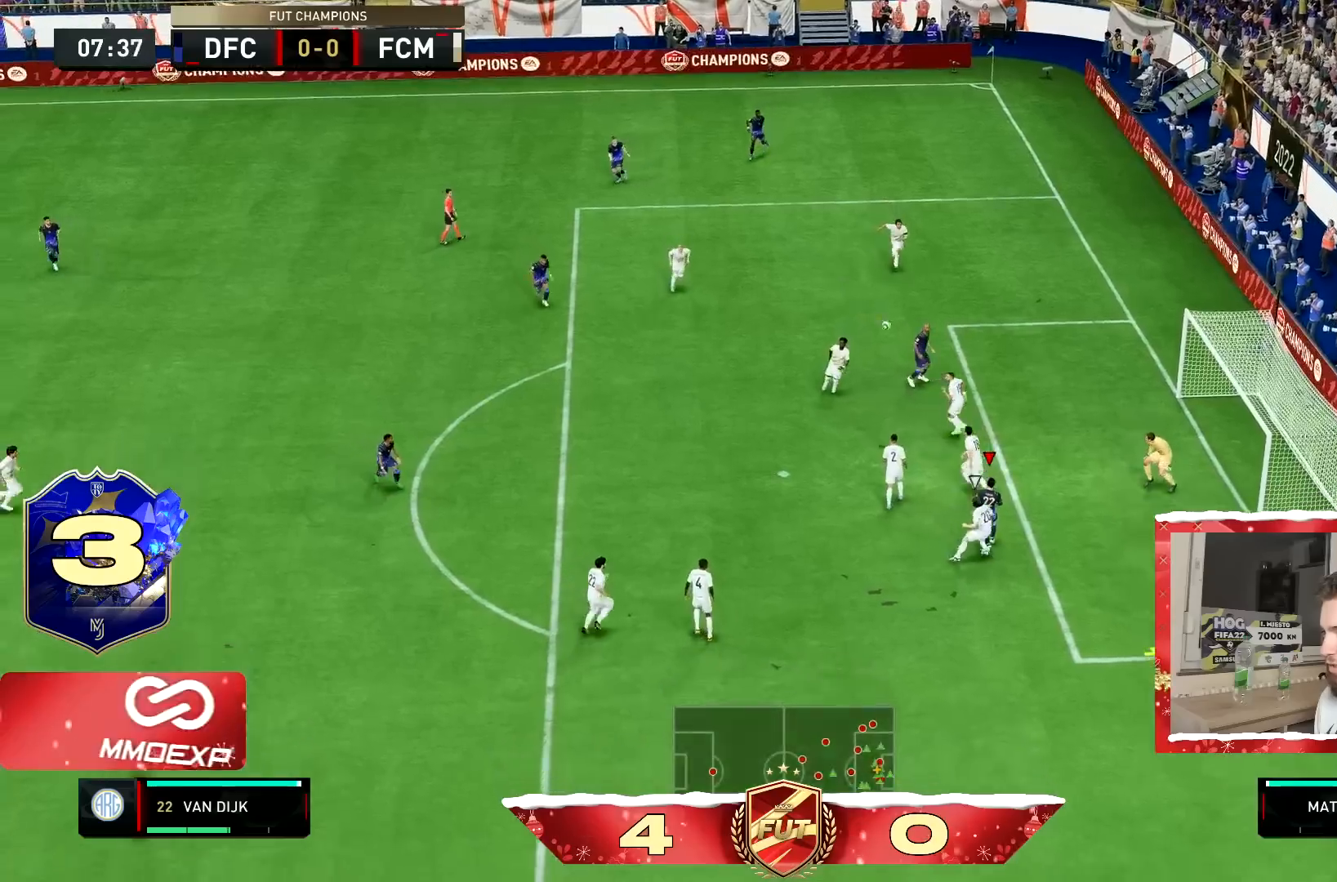
{"buttons": [], "left_stick": "right", "right_stick": "center", "events": []}
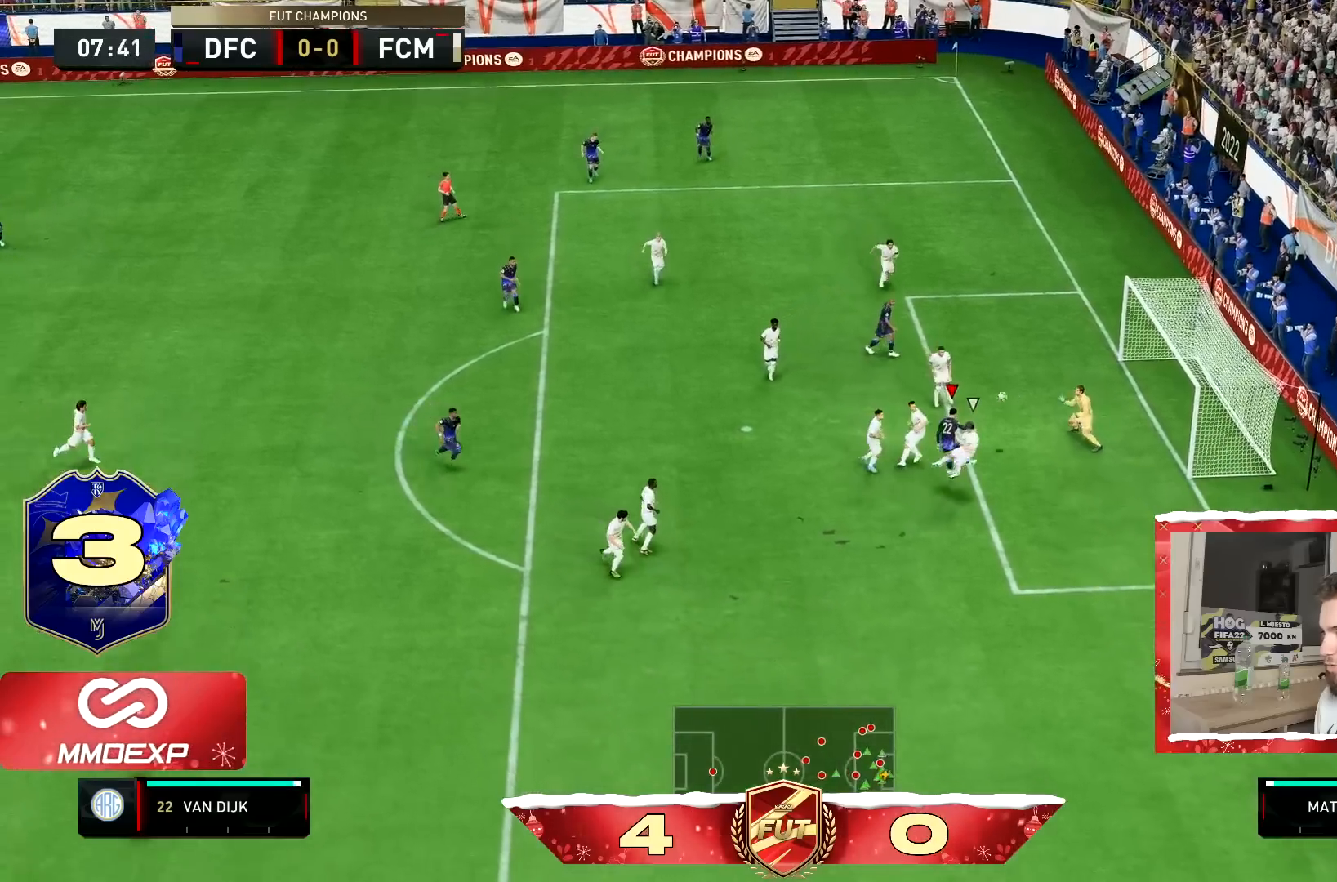
{"buttons": [], "left_stick": "right", "right_stick": "center", "events": []}
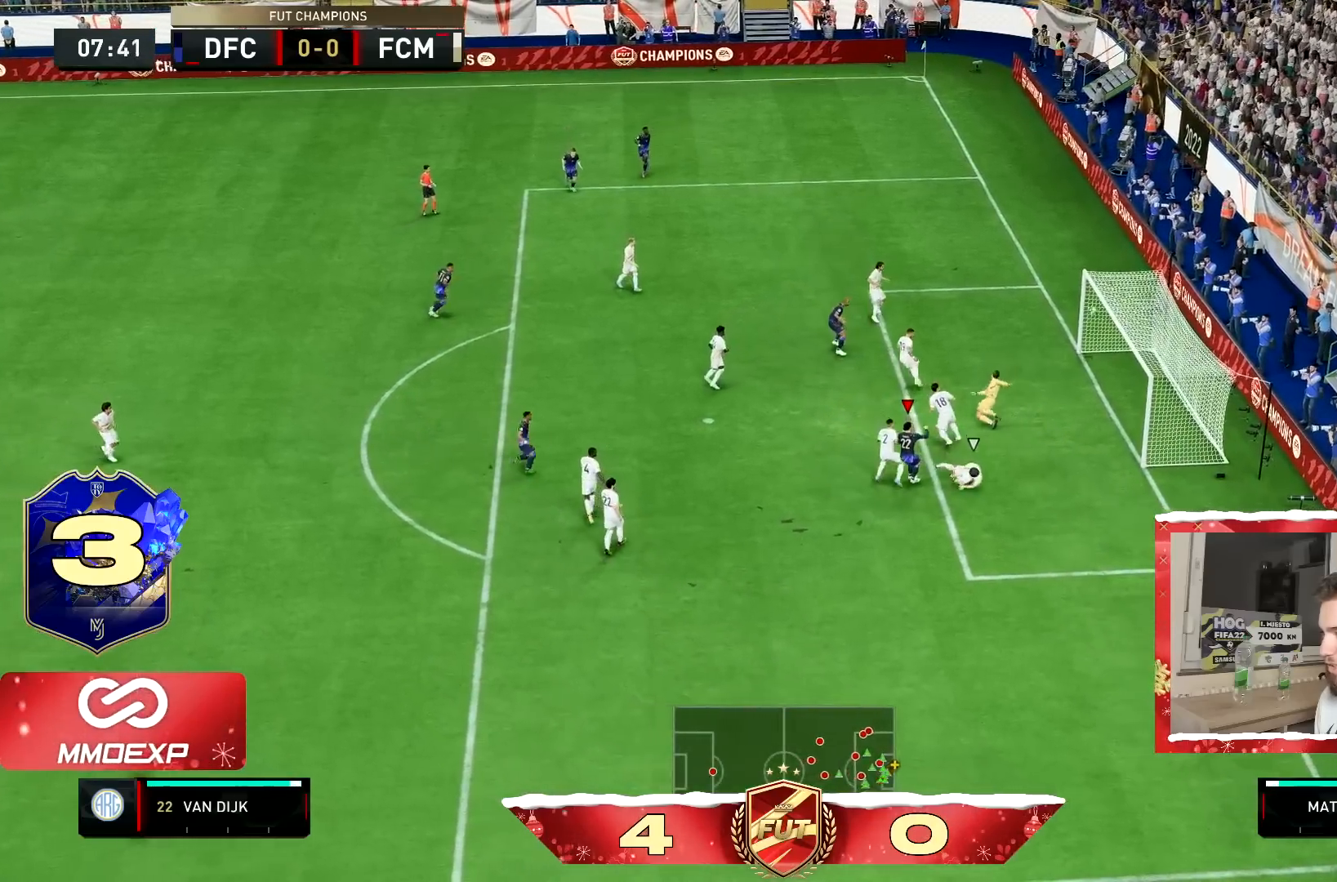
{"buttons": [], "left_stick": "center", "right_stick": "center", "events": [[501, "left_stick", "center"]]}
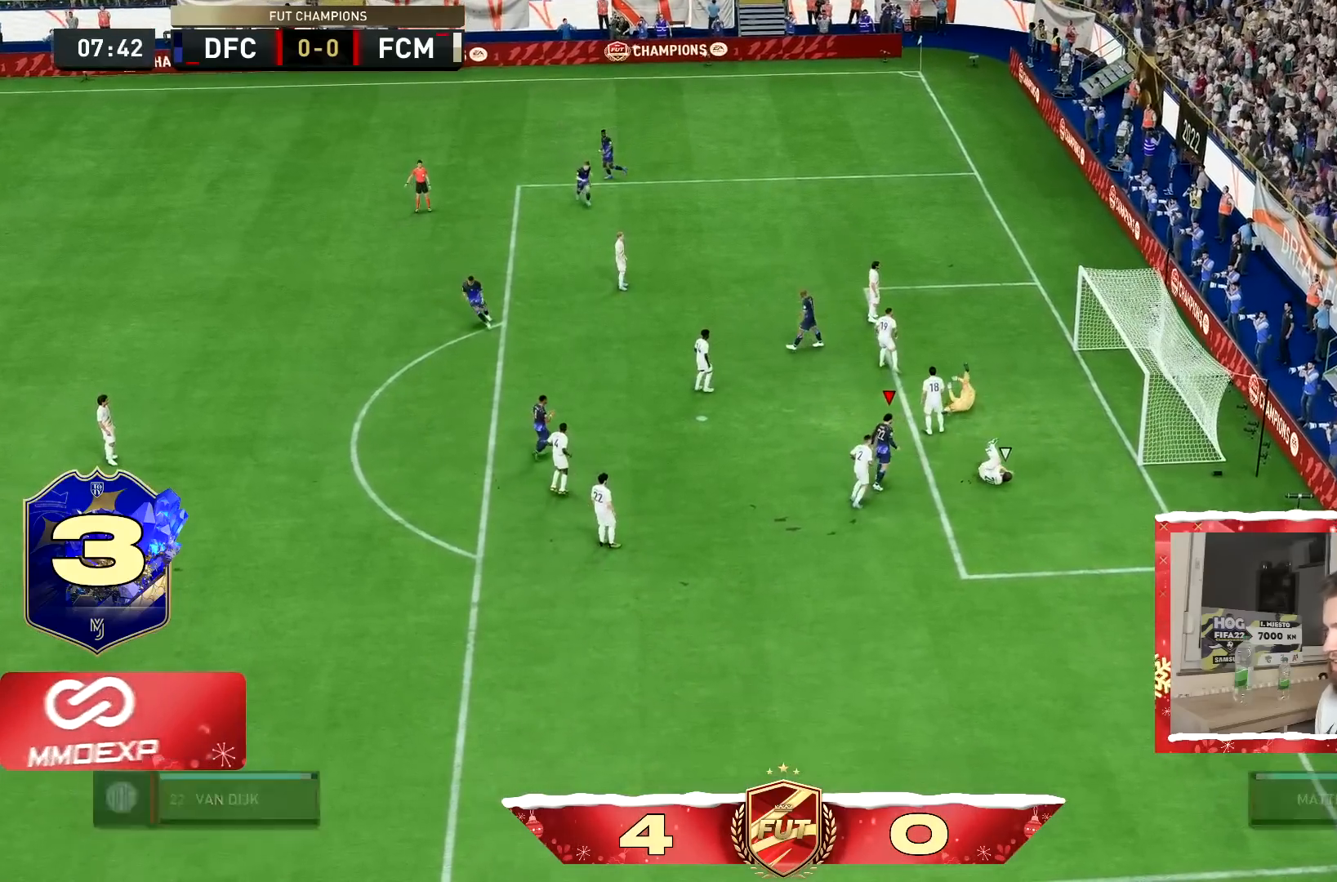
{"buttons": ["R1"], "left_stick": "center", "right_stick": "center", "events": [[116, "R1", "down"], [216, "R1", "up"], [250, "L1", "down"], [300, "L1", "up"], [317, "R1", "down"], [400, "L1", "down"], [417, "R1", "up"], [483, "L1", "up"], [483, "R1", "down"]]}
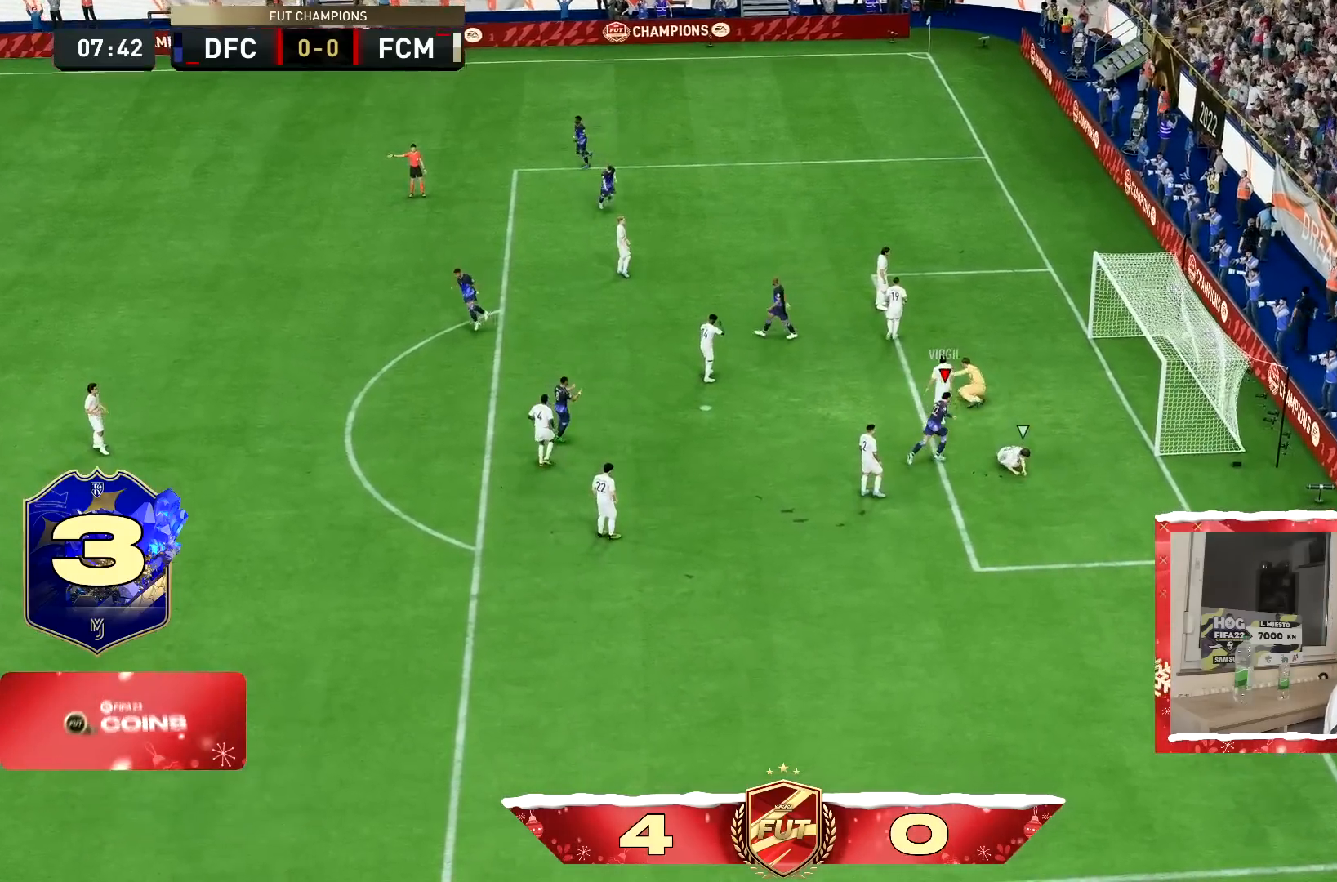
{"buttons": [], "left_stick": "center", "right_stick": "center", "events": [[83, "R1", "up"], [100, "L1", "down"], [167, "L1", "up"], [167, "R1", "down"], [234, "L1", "down"], [267, "R1", "up"], [334, "L1", "up"], [334, "R1", "down"], [400, "L1", "down"], [434, "R1", "up"], [501, "L1", "up"]]}
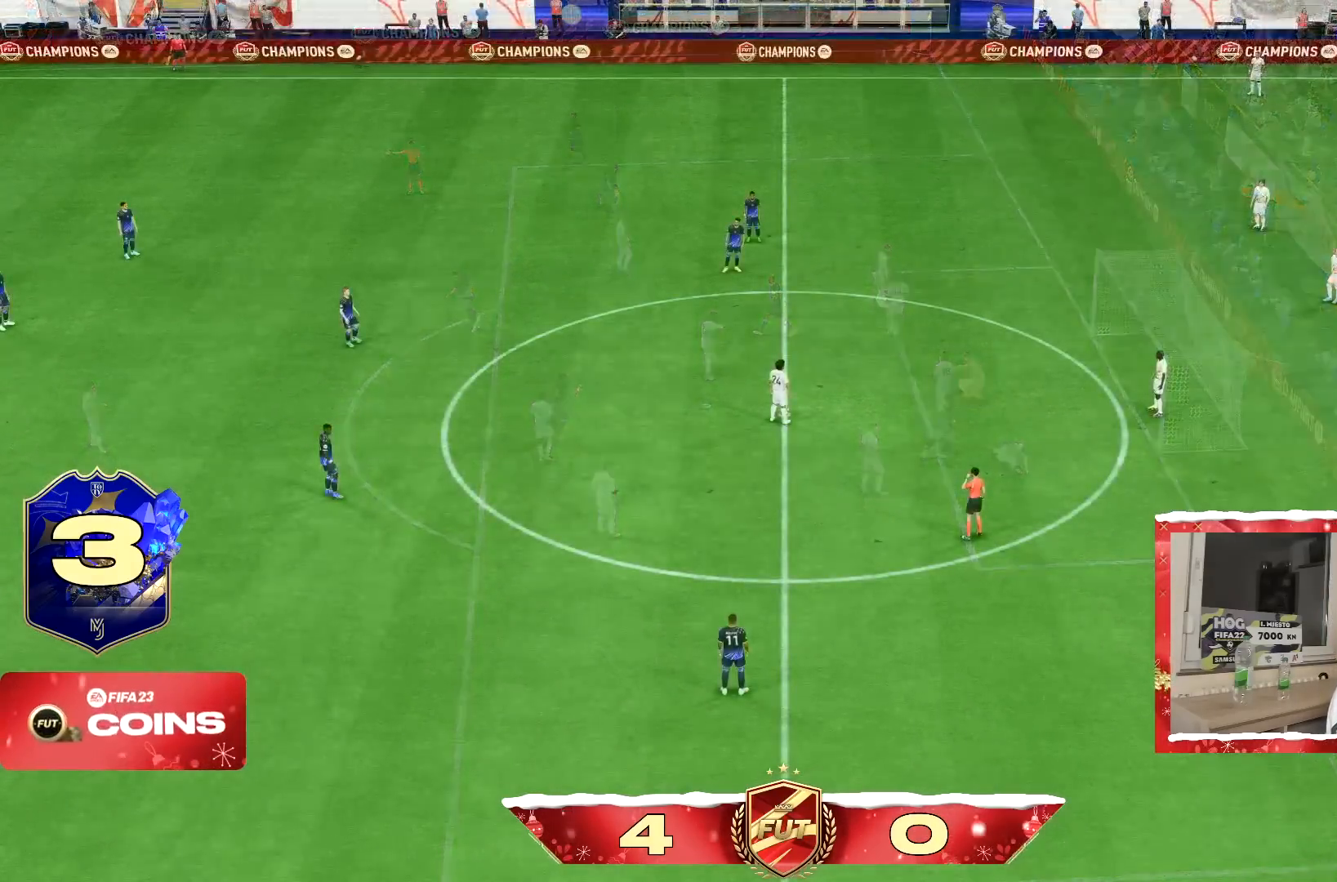
{"buttons": [], "left_stick": "center", "right_stick": "center", "events": []}
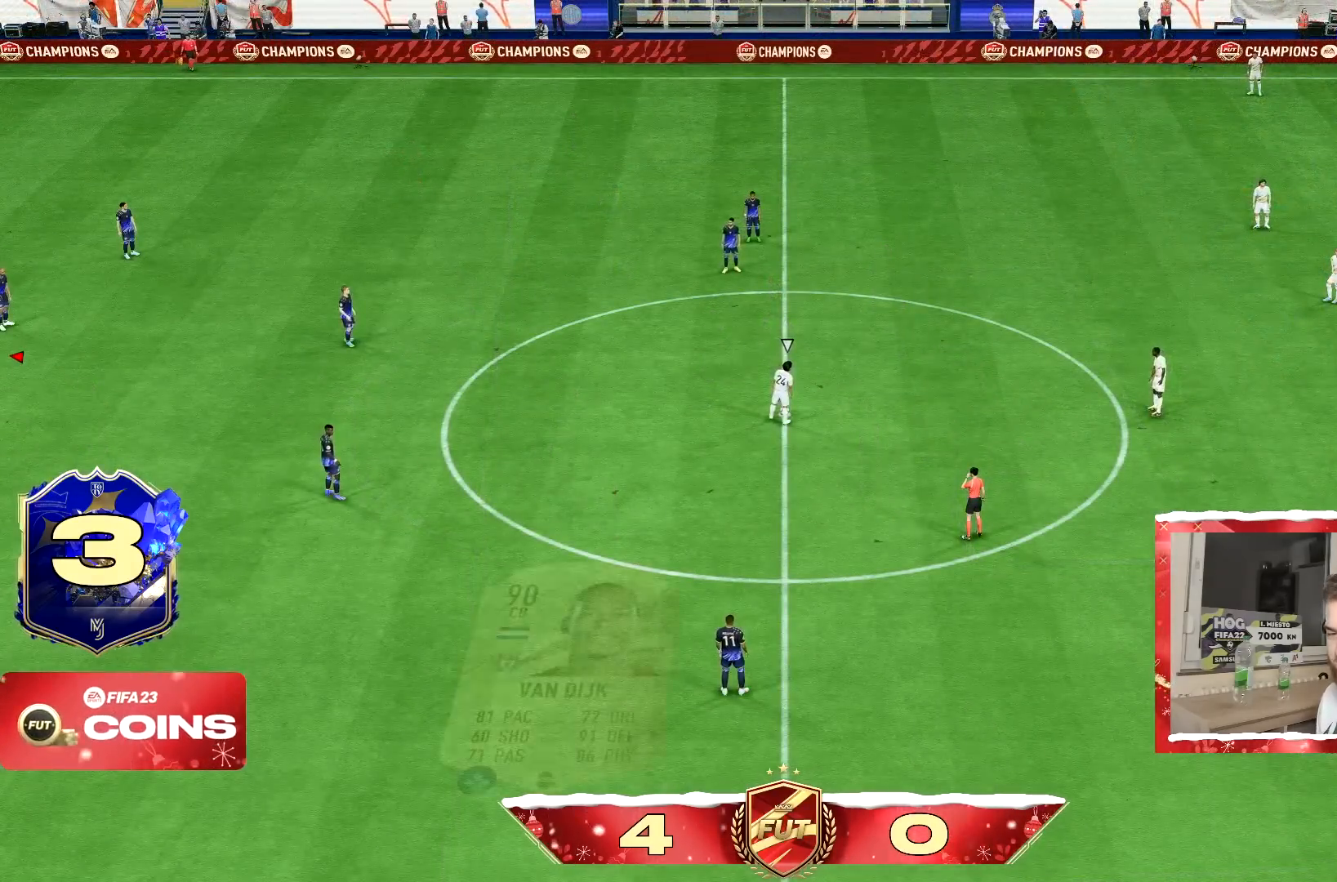
{"buttons": [], "left_stick": "center", "right_stick": "center", "events": []}
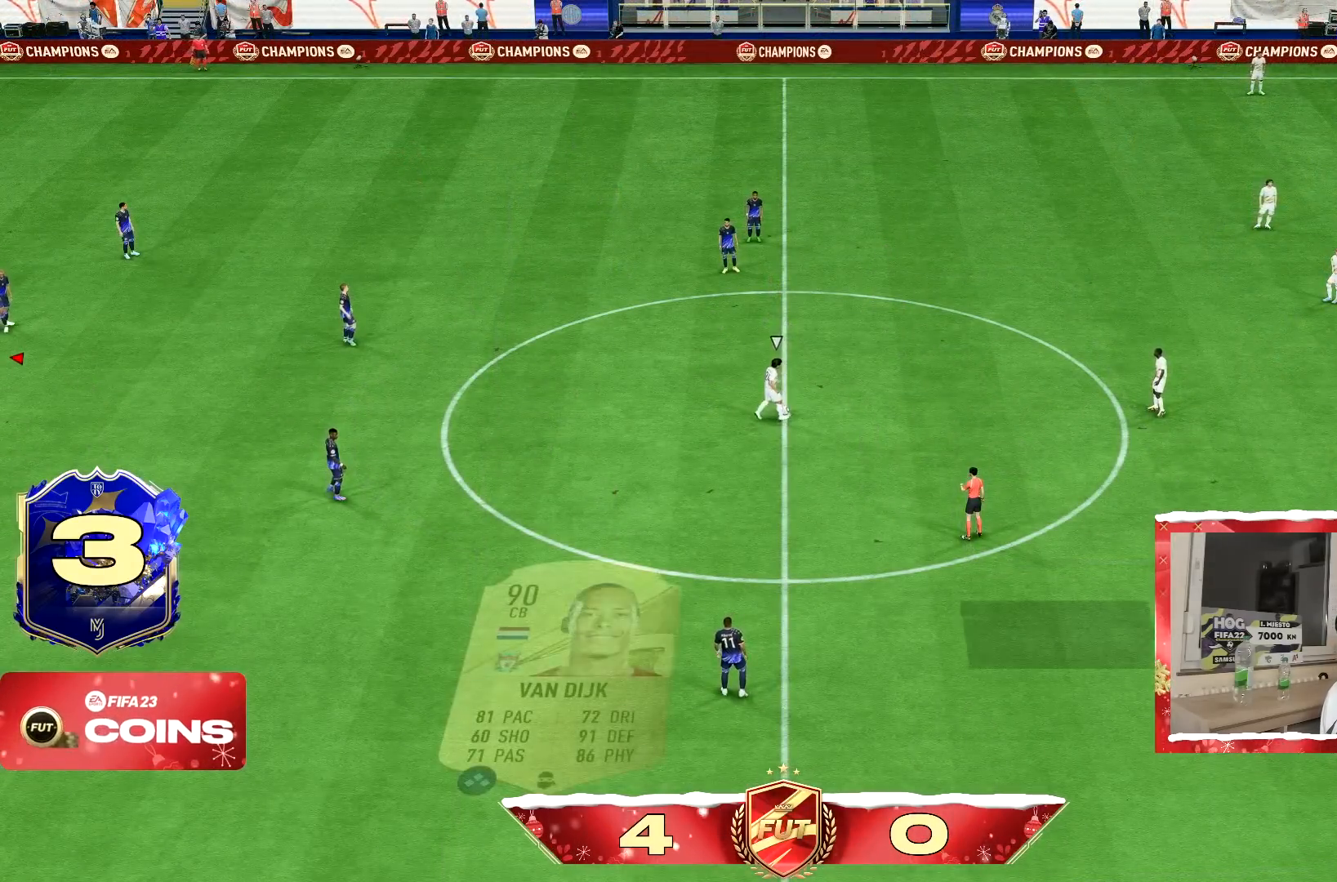
{"buttons": [], "left_stick": "center", "right_stick": "center", "events": []}
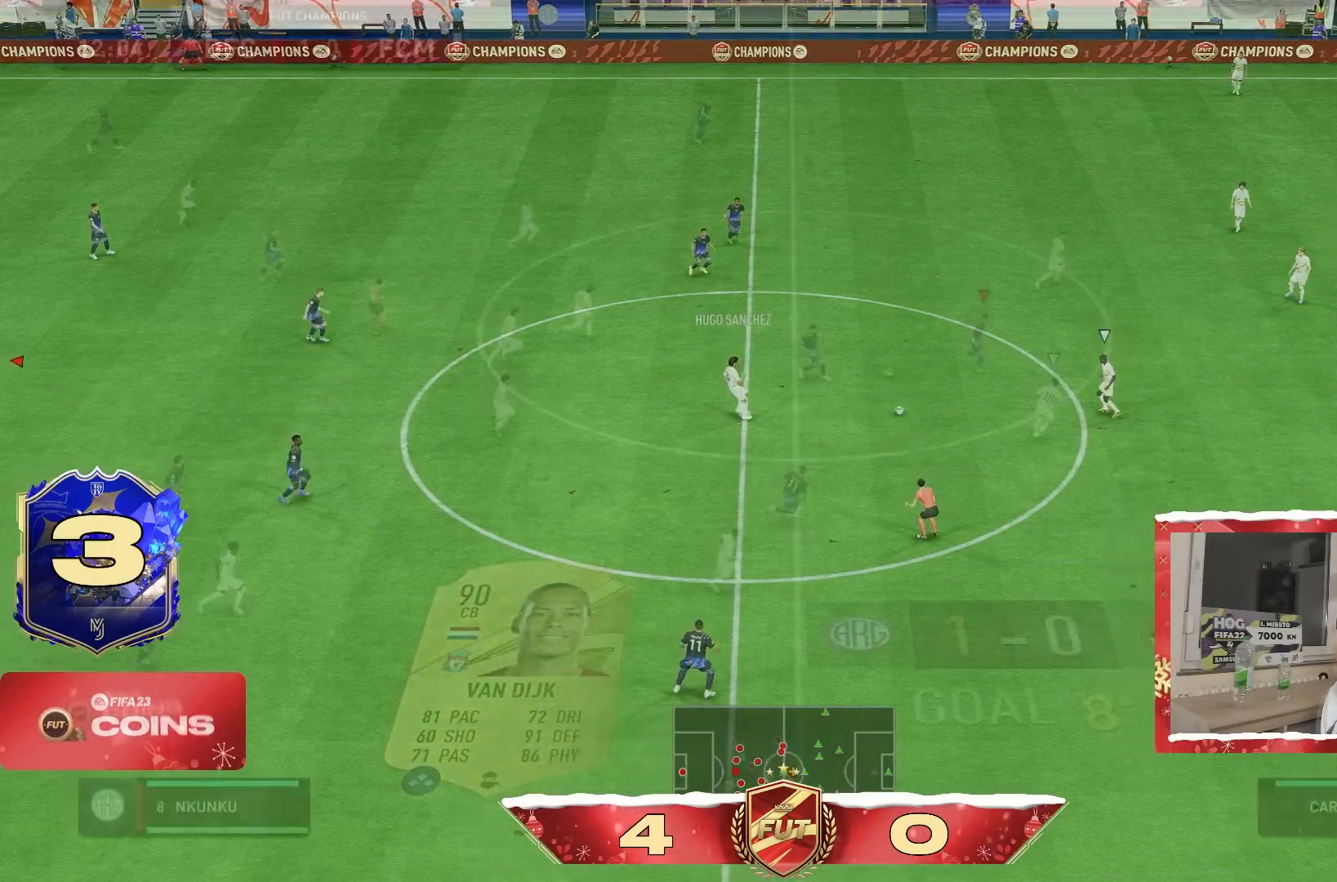
{"buttons": [], "left_stick": "up-right", "right_stick": "center", "events": [[34, "left_stick", "down-left"], [67, "TRIANGLE", "down"], [117, "TRIANGLE", "up"], [351, "left_stick", "right"], [417, "left_stick", "up-right"]]}
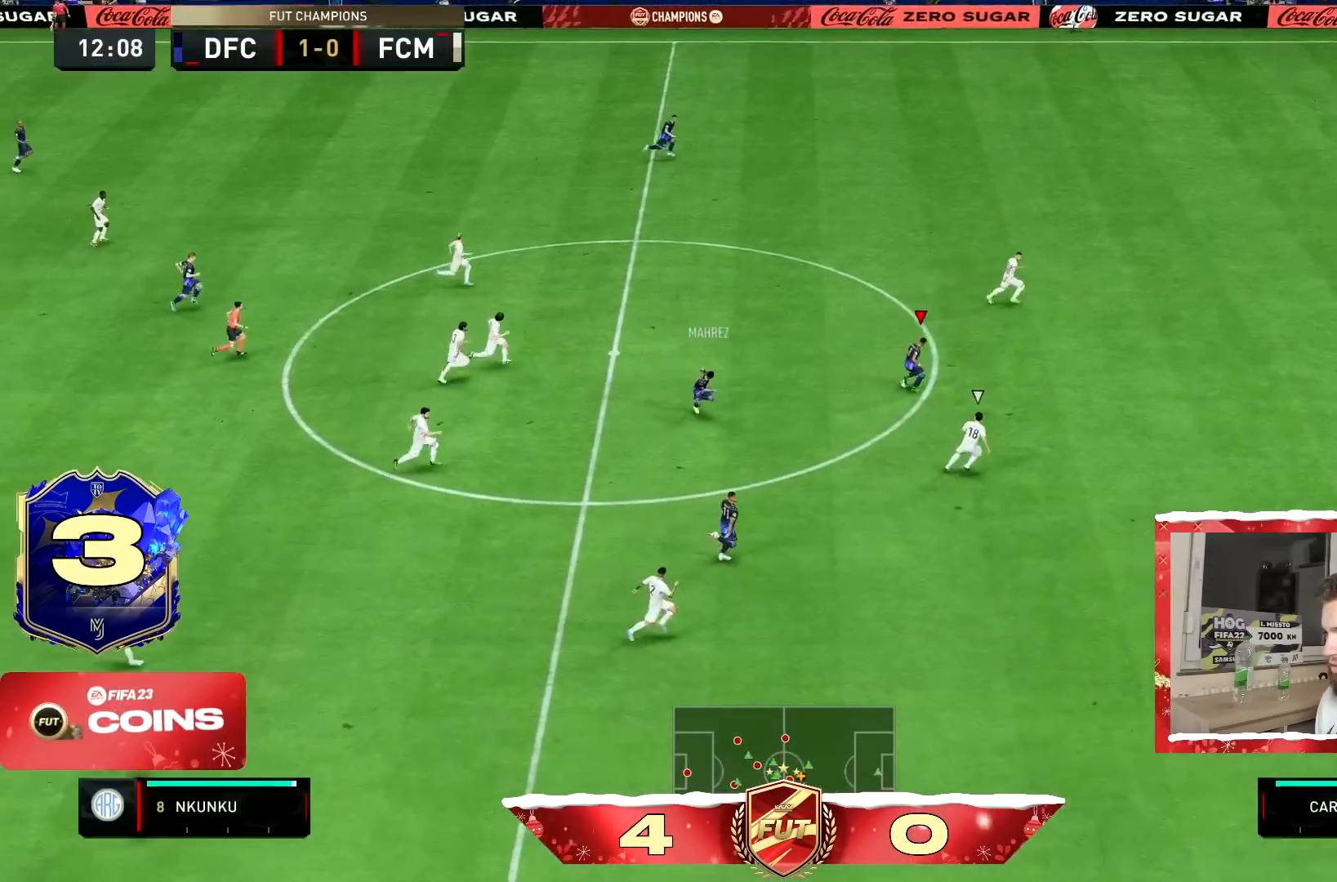
{"buttons": [], "left_stick": "down-right", "right_stick": "center", "events": [[50, "left_stick", "left"], [150, "left_stick", "down-left"], [250, "left_stick", "down"], [417, "left_stick", "down-right"]]}
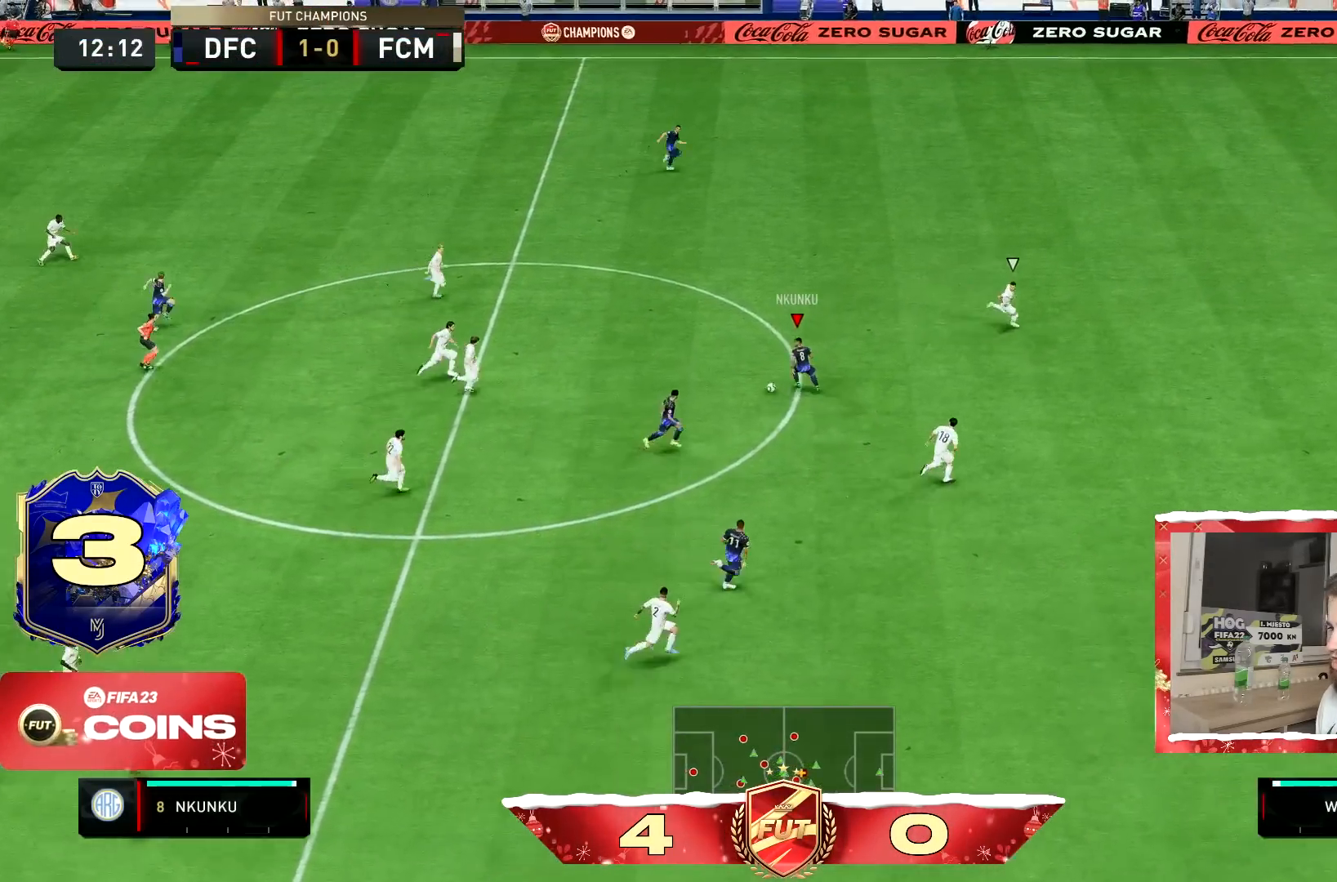
{"buttons": [], "left_stick": "down-right", "right_stick": "center", "events": []}
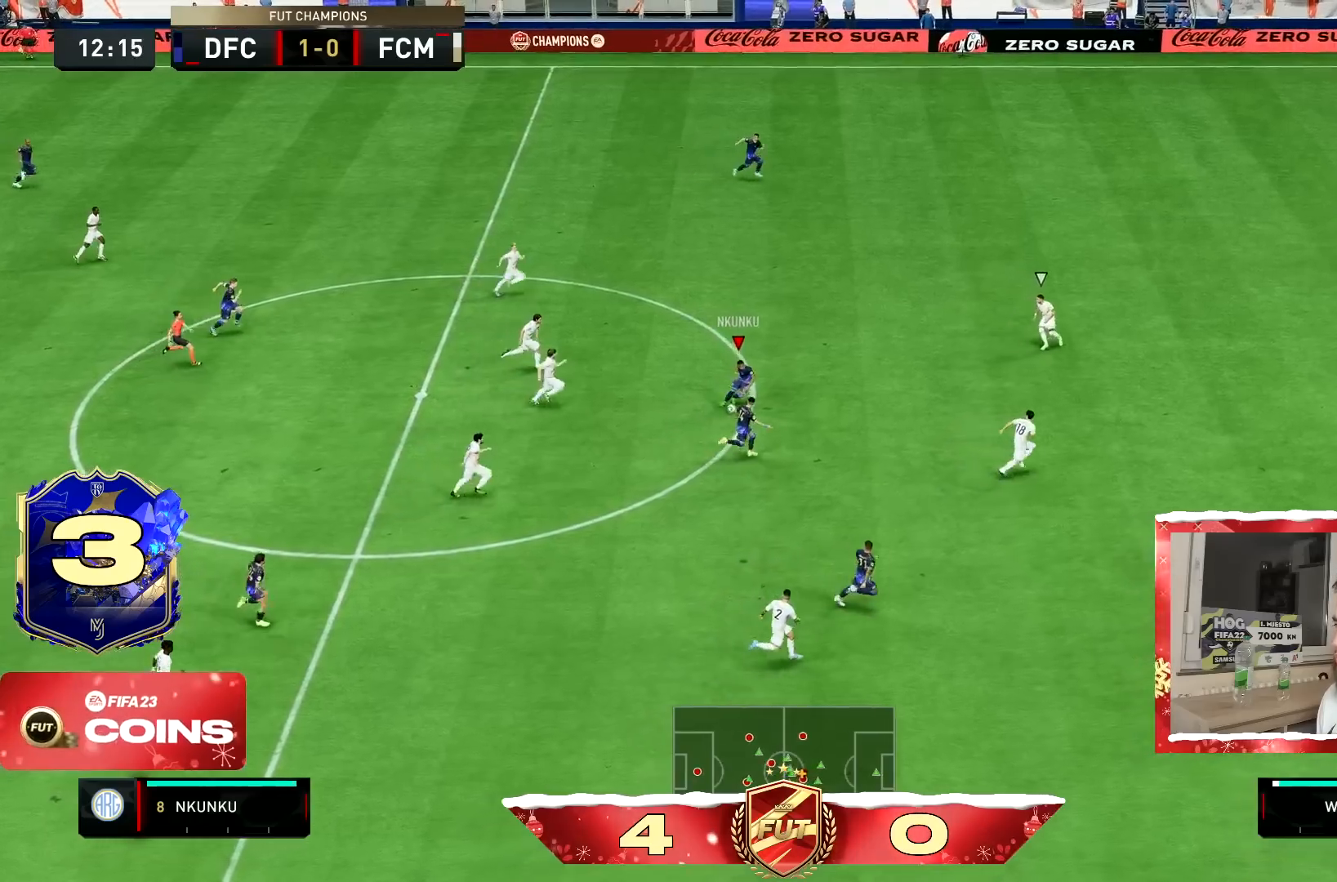
{"buttons": ["TRIANGLE"], "left_stick": "down-right", "right_stick": "center", "events": [[67, "TRIANGLE", "down"]]}